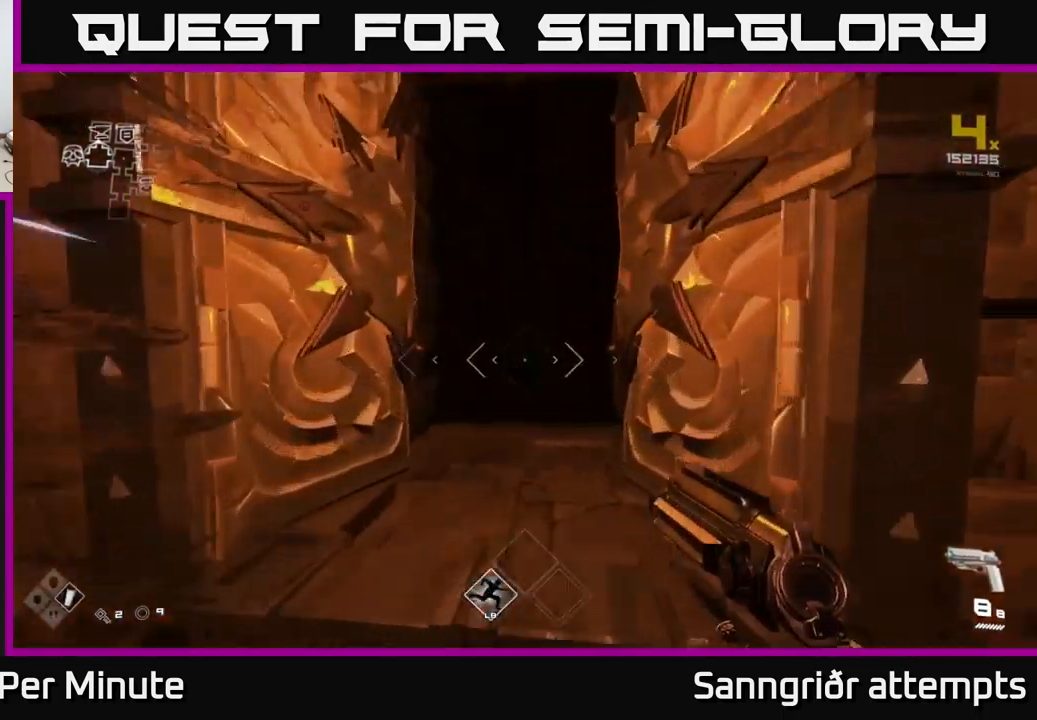
Gameplay with a controller (Xbox layout); each line is a JSON object with the inputs held at the frame after it. "events" lists button and stick changes between this image and that frame as [ms after this image, input, new state], when the widget could be followed in between.
{"buttons": ["L1"], "left_stick": "up", "right_stick": "center", "events": []}
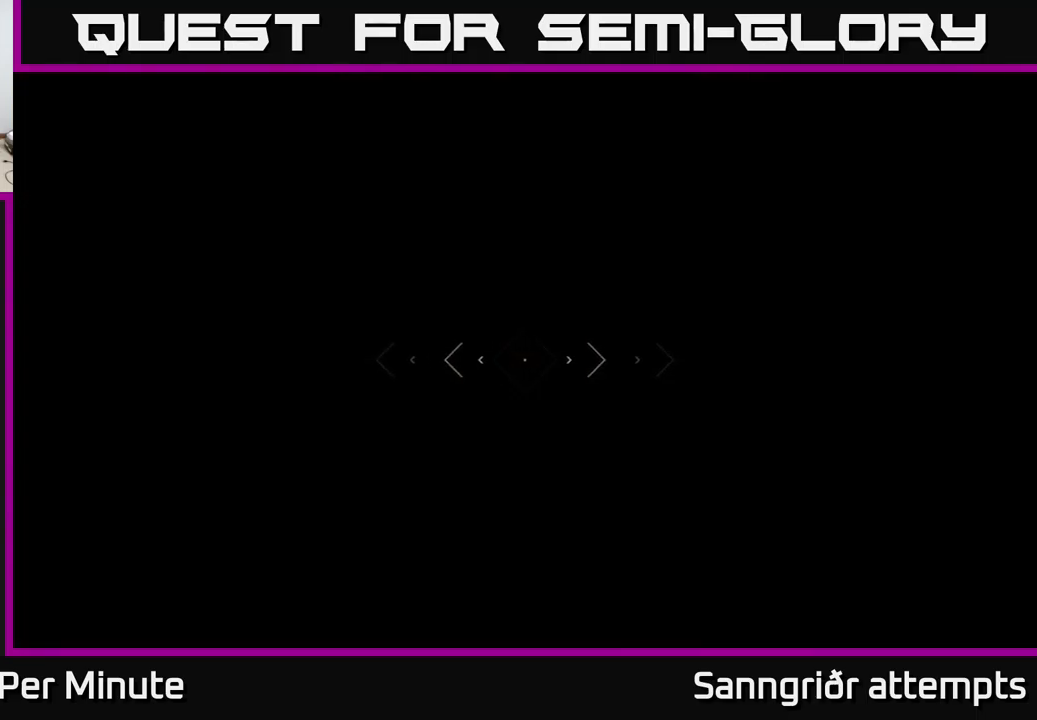
{"buttons": ["L1"], "left_stick": "up-right", "right_stick": "center", "events": [[400, "left_stick", "up-right"]]}
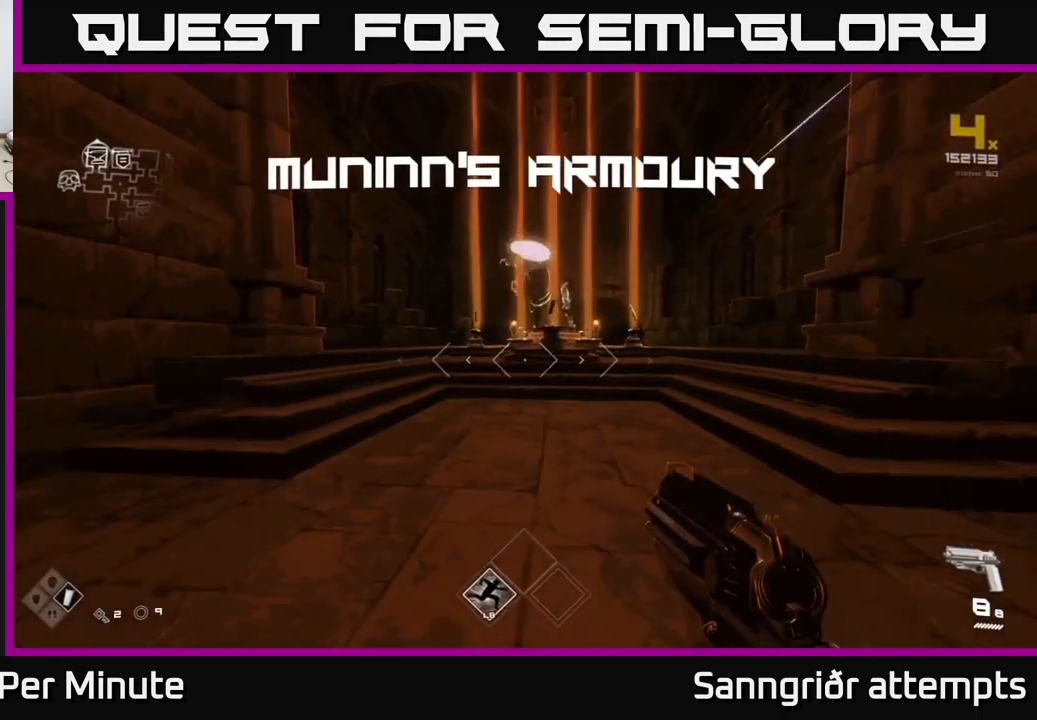
{"buttons": ["L1"], "left_stick": "up", "right_stick": "center", "events": [[50, "left_stick", "up"], [283, "left_stick", "up-right"], [483, "left_stick", "up"]]}
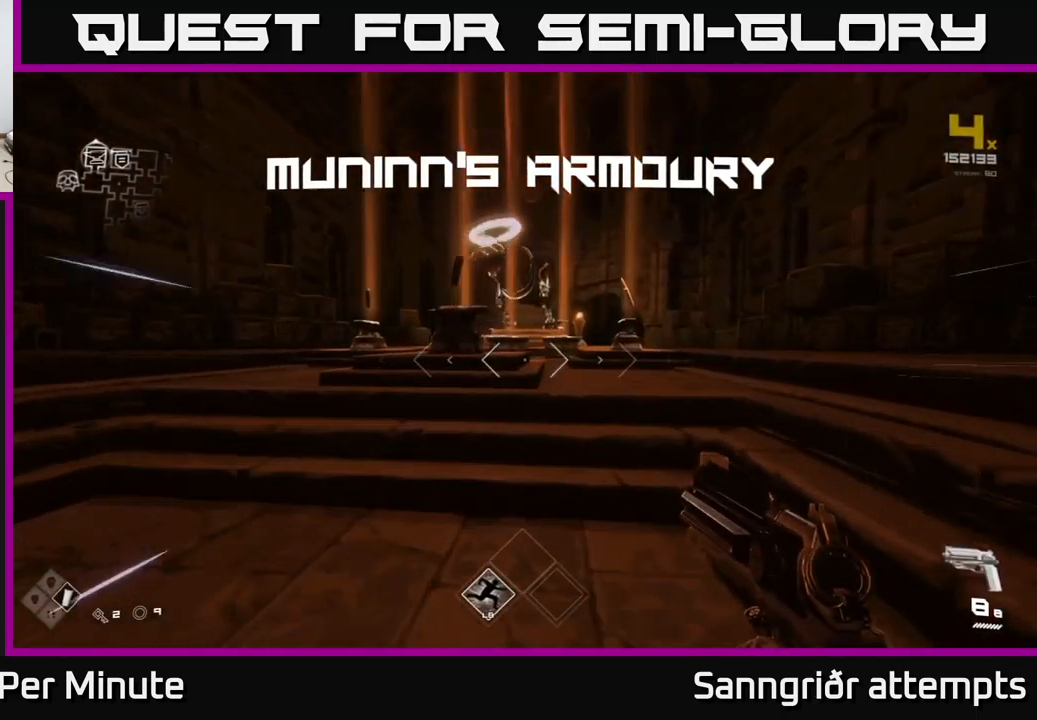
{"buttons": ["L1"], "left_stick": "up", "right_stick": "center", "events": [[250, "right_stick", "down-left"], [333, "right_stick", "center"]]}
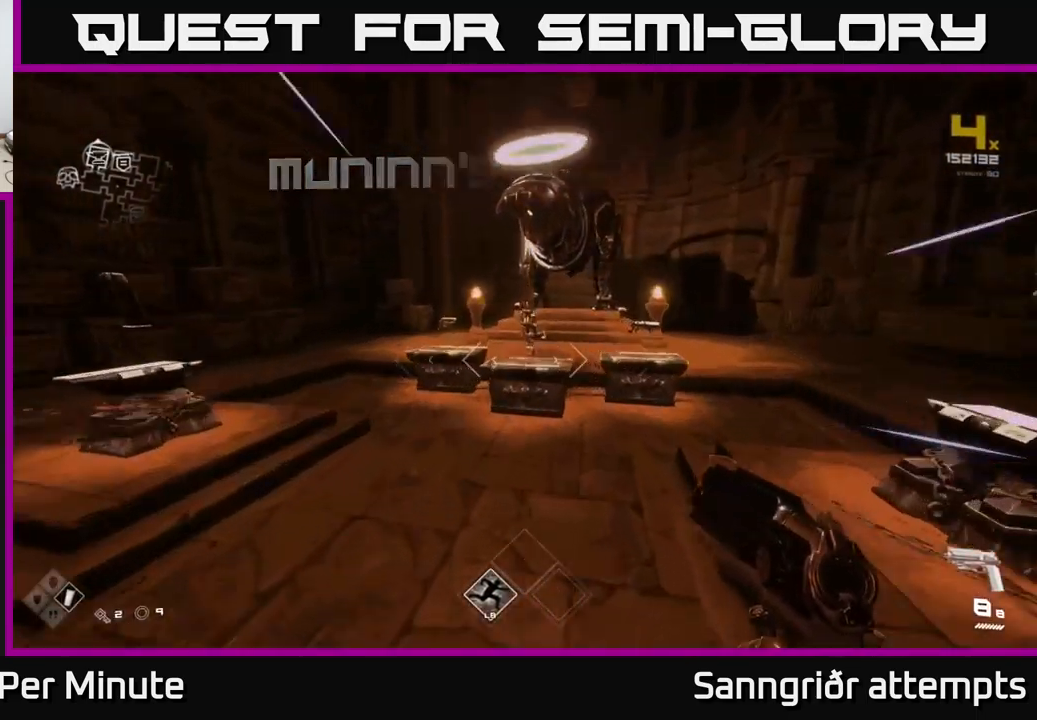
{"buttons": [], "left_stick": "down", "right_stick": "center", "events": [[283, "L1", "up"], [333, "left_stick", "center"], [350, "X", "down"], [400, "left_stick", "down"], [417, "X", "up"]]}
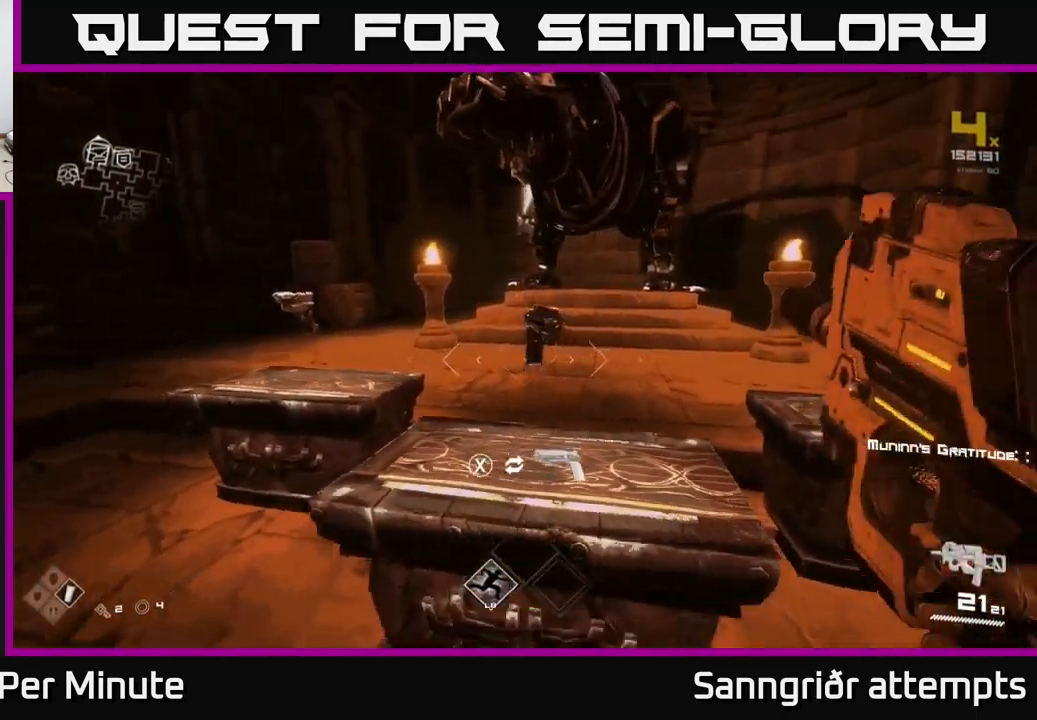
{"buttons": [], "left_stick": "up-left", "right_stick": "left", "events": [[50, "right_stick", "left"], [67, "left_stick", "down-left"], [300, "left_stick", "left"], [417, "left_stick", "up-left"]]}
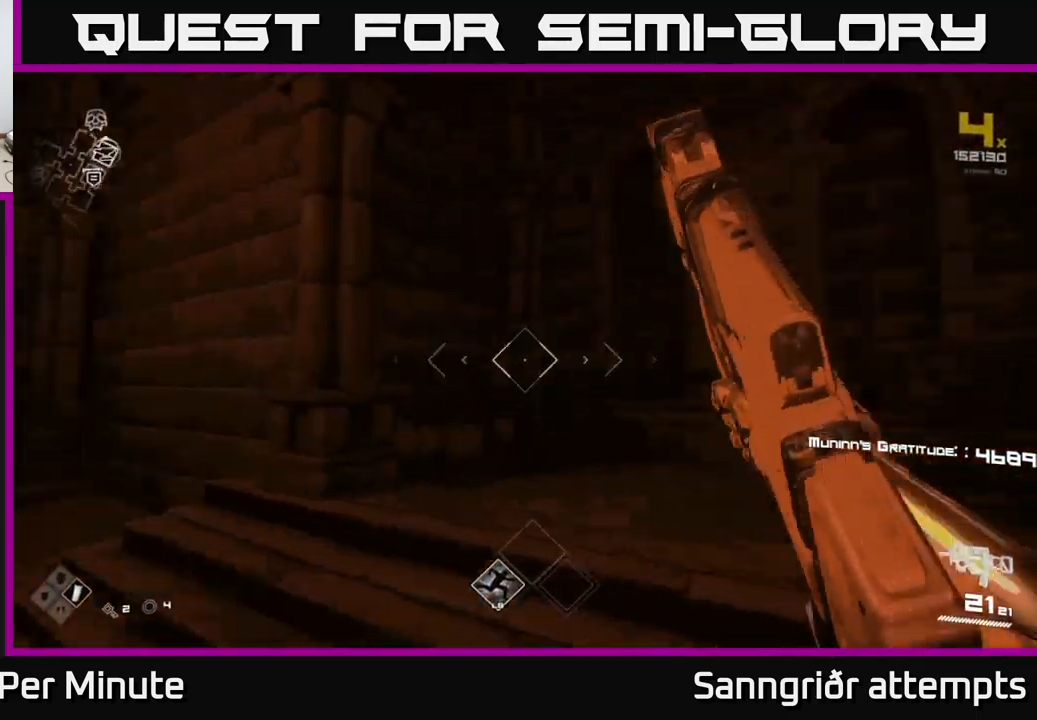
{"buttons": [], "left_stick": "up", "right_stick": "center", "events": [[133, "left_stick", "up"], [367, "right_stick", "center"]]}
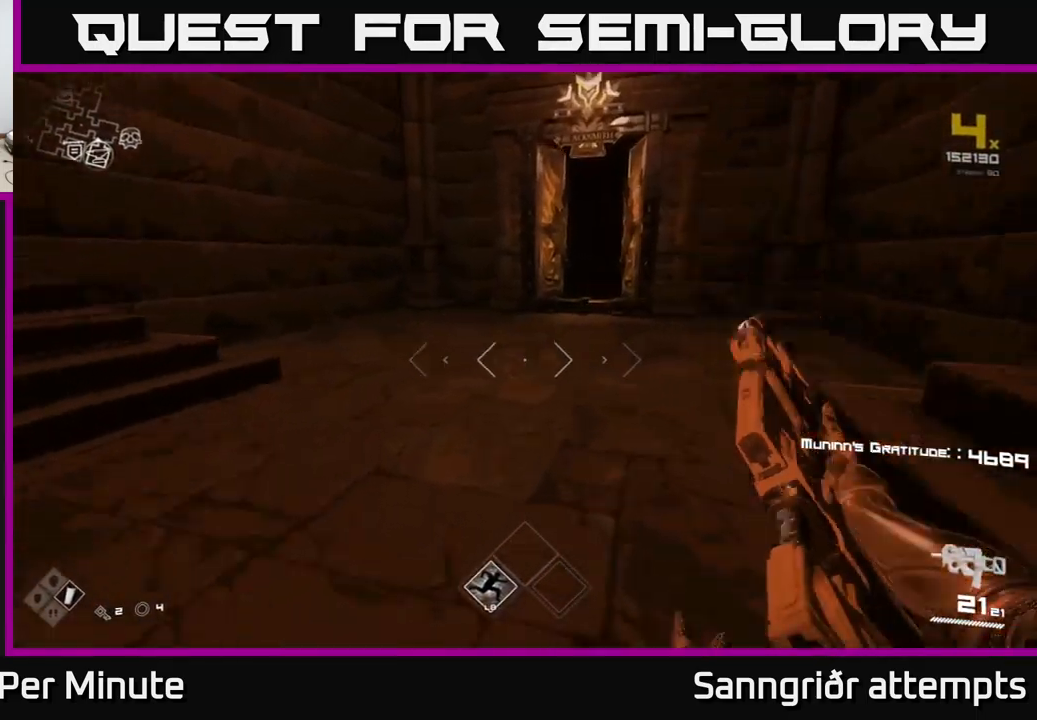
{"buttons": ["L1"], "left_stick": "up", "right_stick": "right", "events": [[200, "L1", "down"], [467, "right_stick", "right"]]}
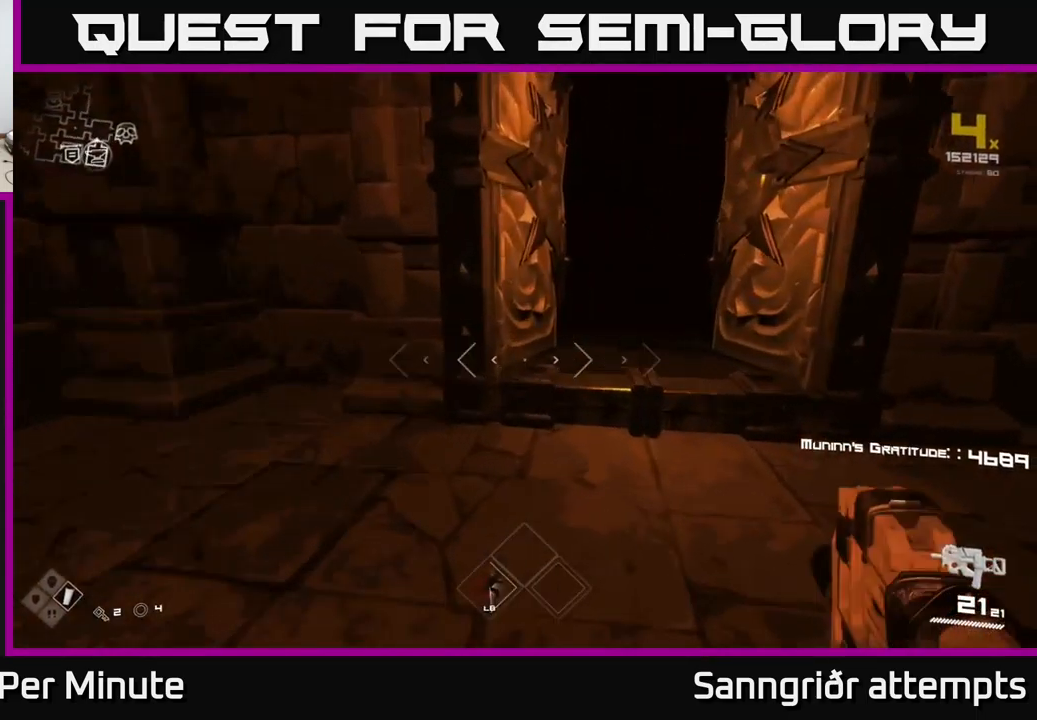
{"buttons": ["L1"], "left_stick": "up", "right_stick": "center", "events": [[67, "left_stick", "up-right"], [133, "right_stick", "center"], [233, "left_stick", "up"]]}
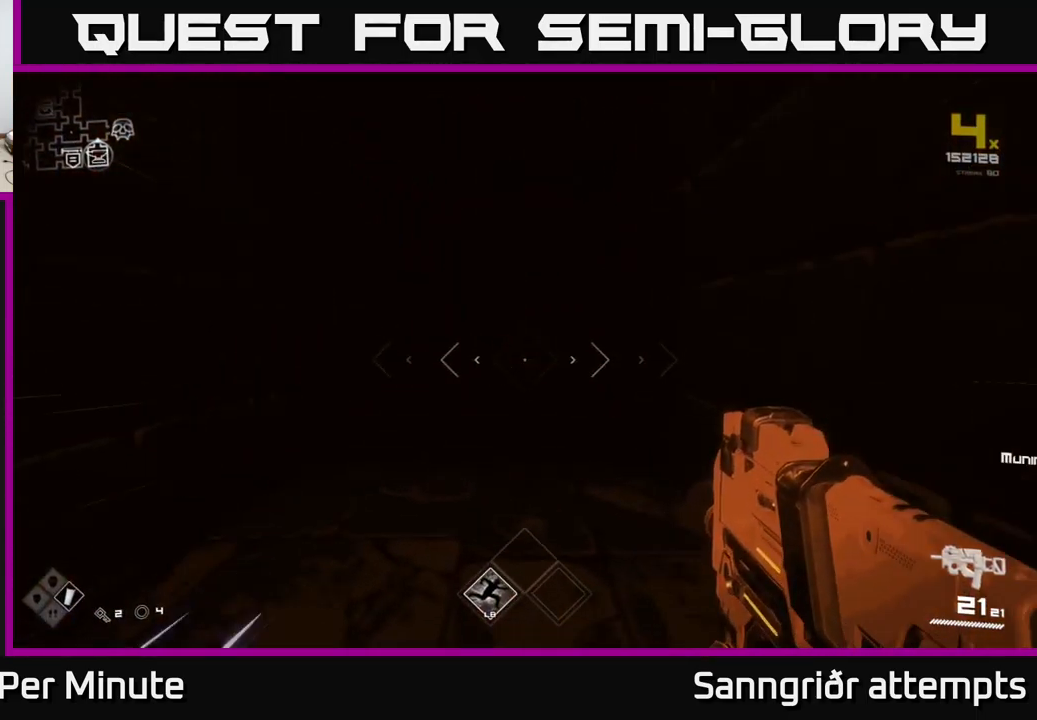
{"buttons": ["L1"], "left_stick": "up", "right_stick": "center", "events": []}
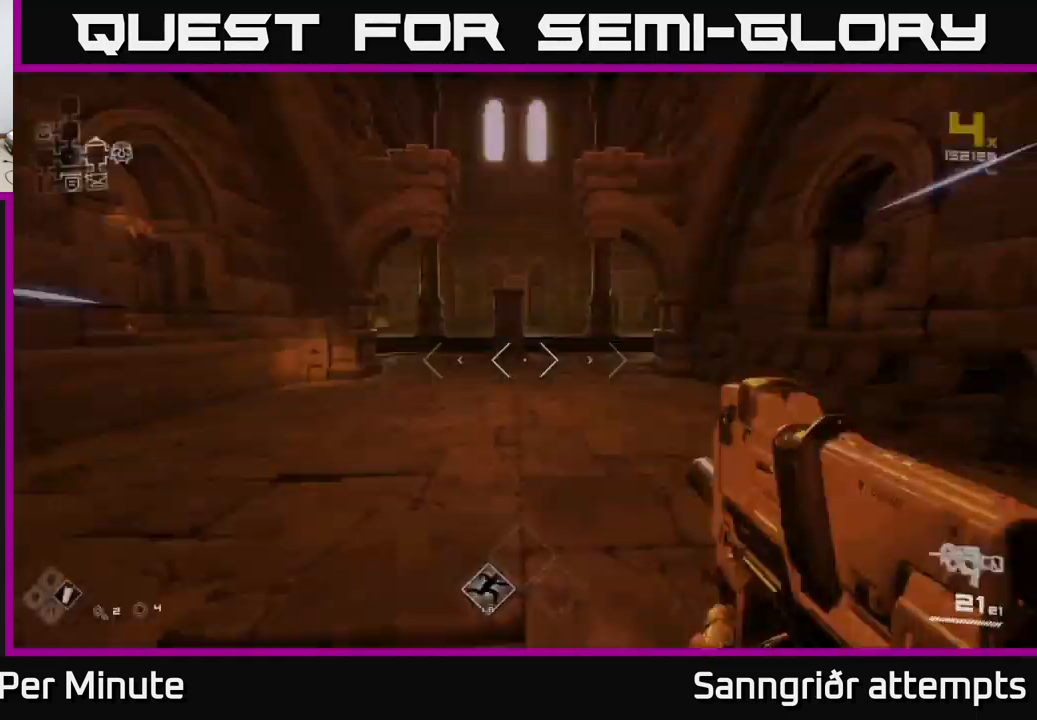
{"buttons": ["L1"], "left_stick": "up", "right_stick": "center", "events": [[200, "right_stick", "right"], [299, "right_stick", "center"]]}
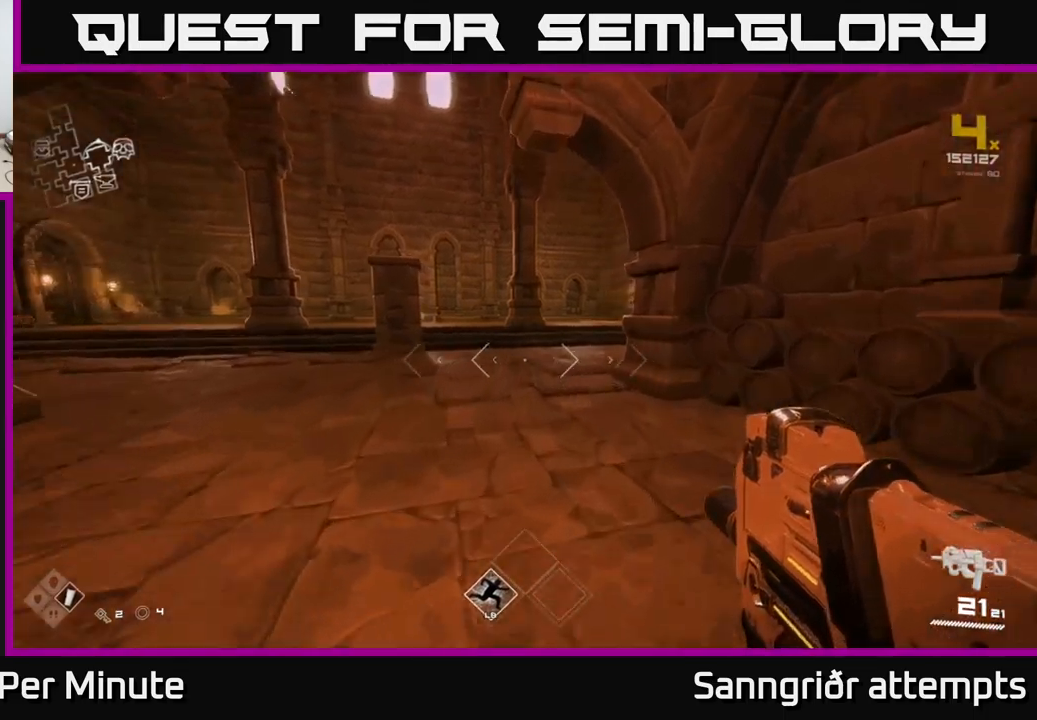
{"buttons": ["L1"], "left_stick": "up", "right_stick": "center", "events": []}
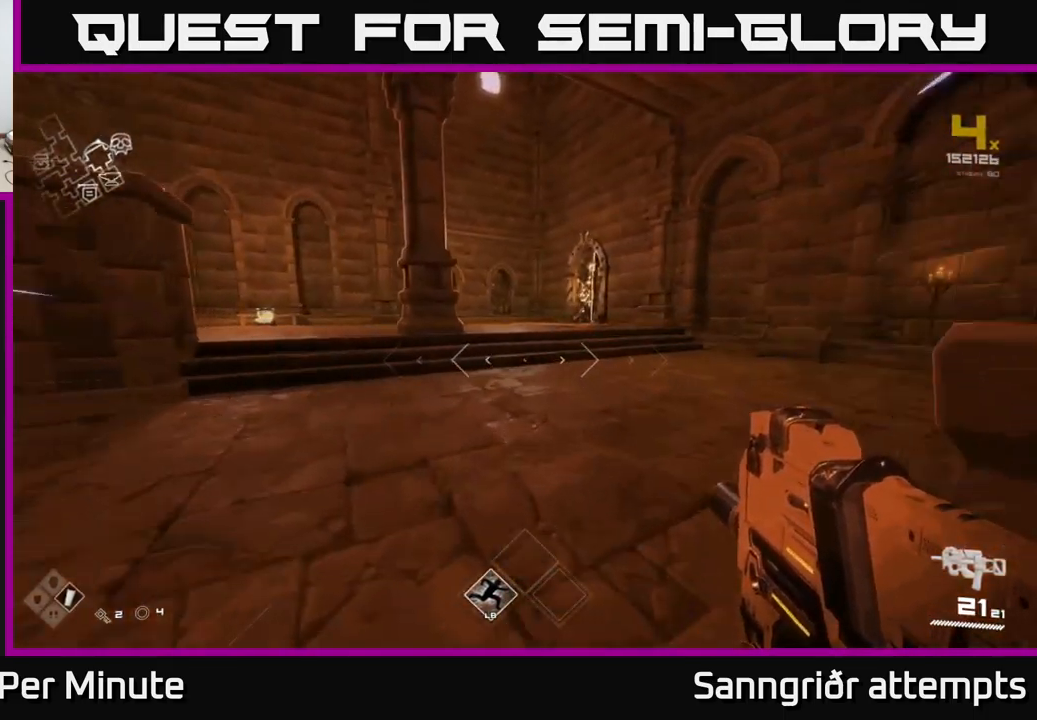
{"buttons": ["L1"], "left_stick": "up", "right_stick": "center", "events": []}
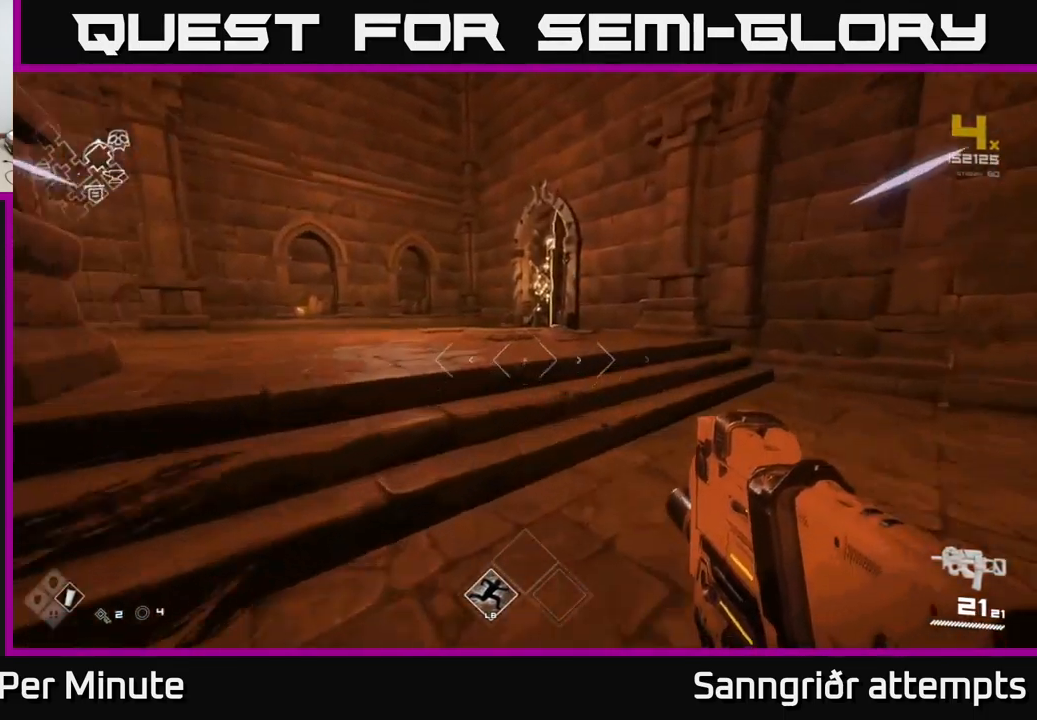
{"buttons": ["L1"], "left_stick": "up", "right_stick": "center", "events": []}
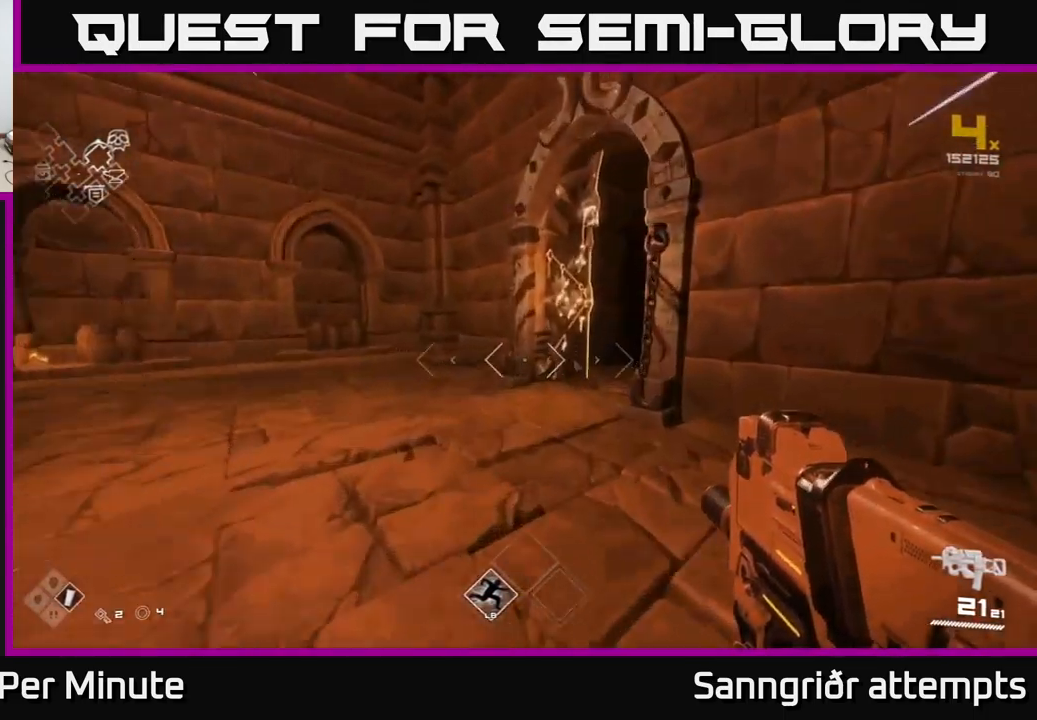
{"buttons": ["L1"], "left_stick": "up", "right_stick": "center", "events": [[350, "right_stick", "right"], [500, "right_stick", "center"]]}
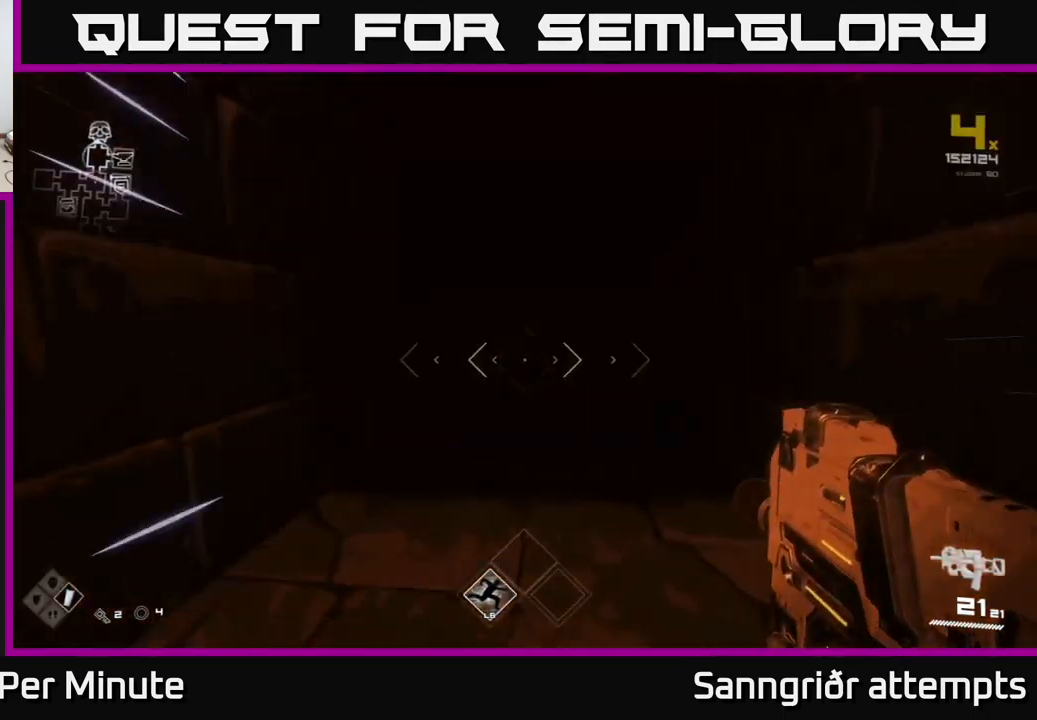
{"buttons": ["L1"], "left_stick": "up", "right_stick": "center", "events": []}
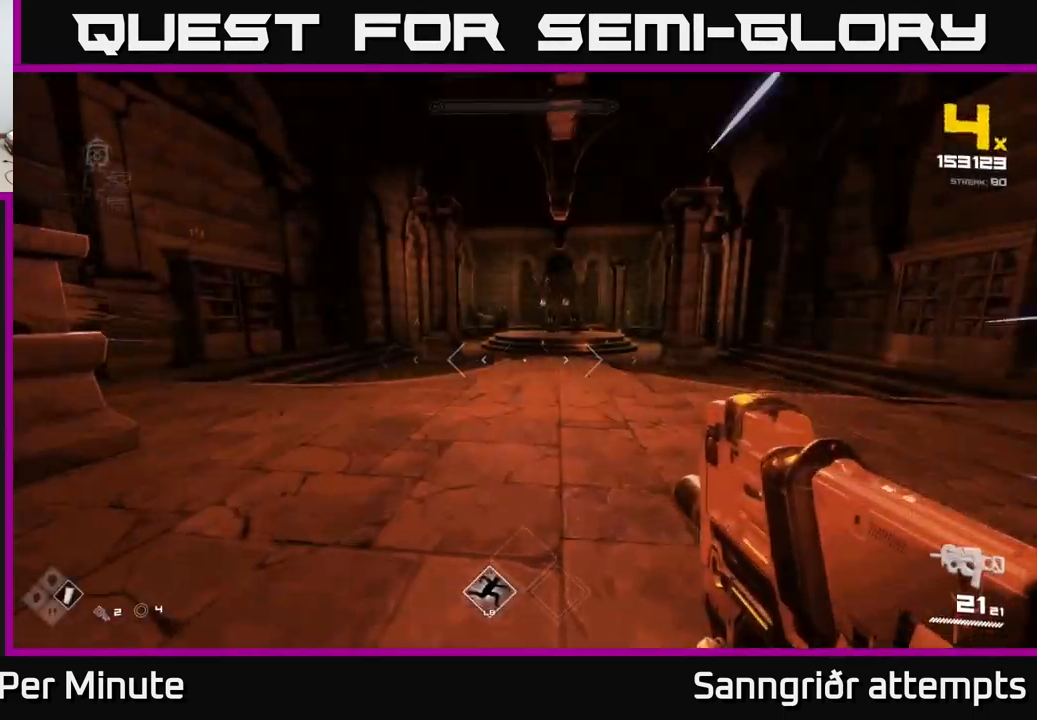
{"buttons": ["L1"], "left_stick": "up", "right_stick": "center", "events": []}
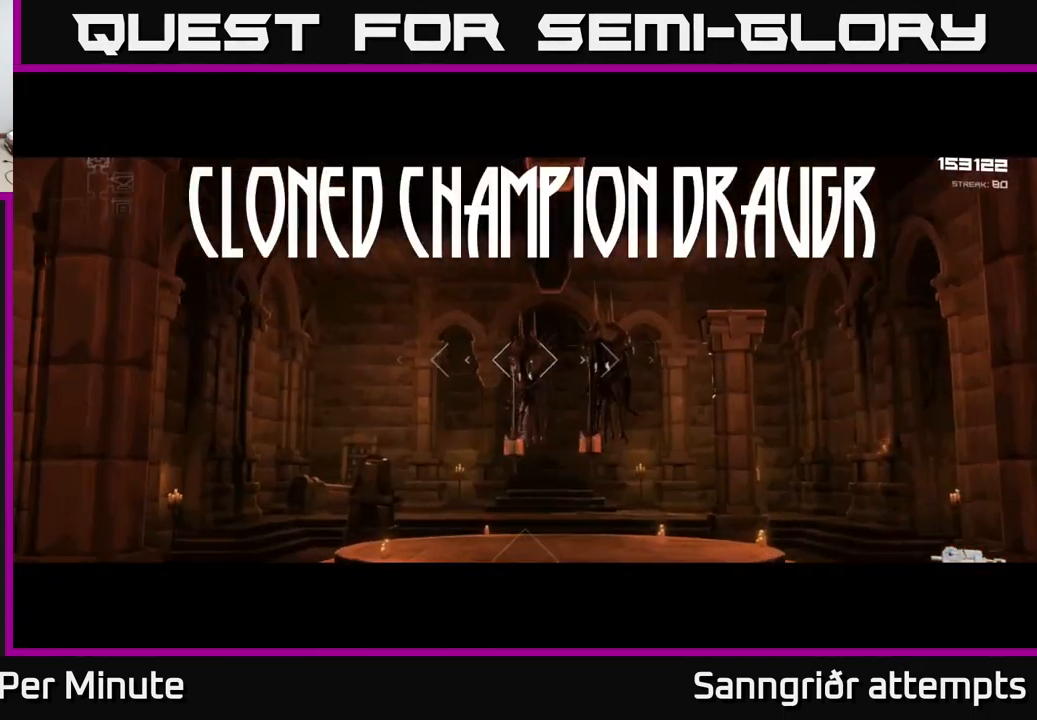
{"buttons": [], "left_stick": "up", "right_stick": "center", "events": [[434, "L1", "up"]]}
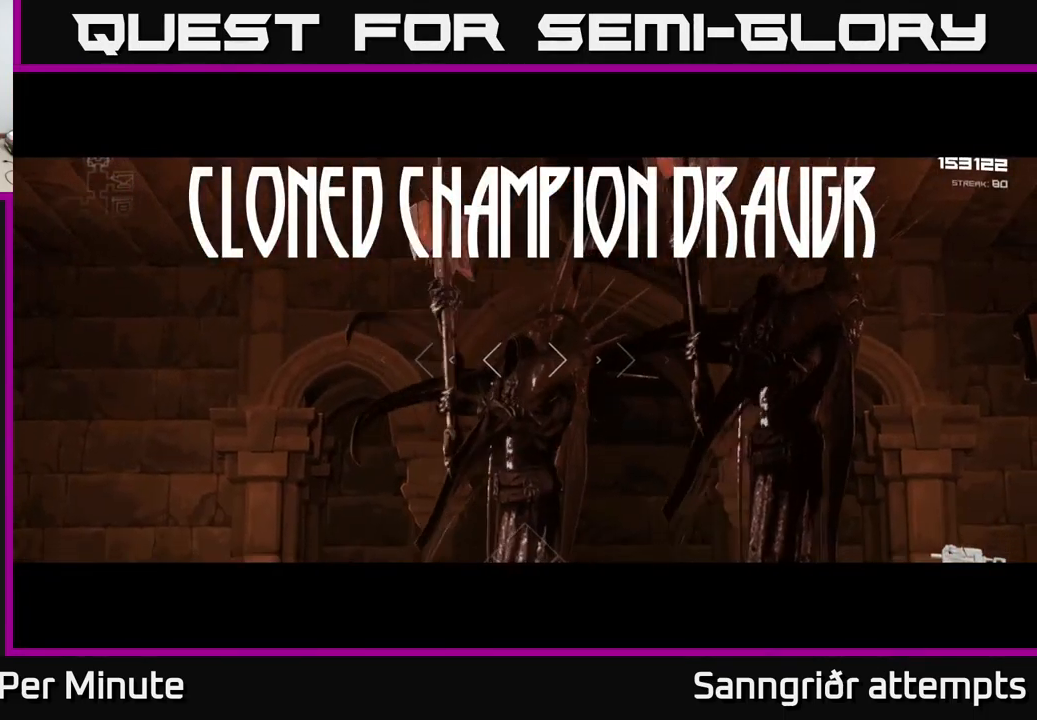
{"buttons": ["R2"], "left_stick": "center", "right_stick": "center", "events": [[84, "R2", "down"], [250, "R2", "up"], [400, "R2", "down"], [450, "left_stick", "center"]]}
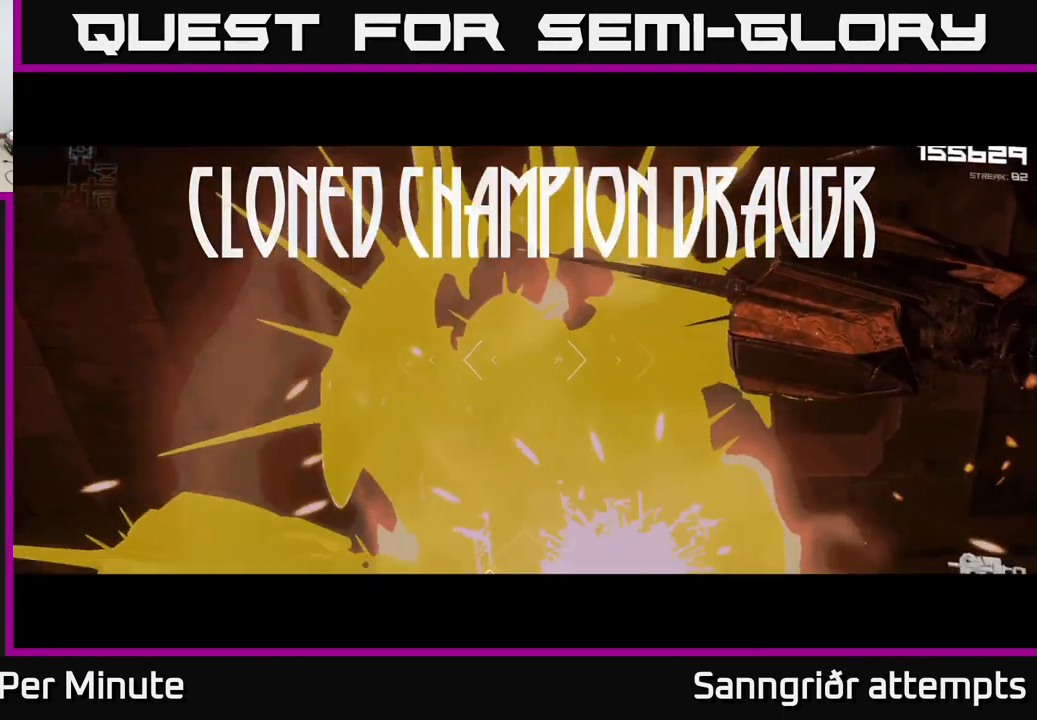
{"buttons": [], "left_stick": "center", "right_stick": "center", "events": [[50, "R2", "up"], [234, "R2", "down"], [384, "R2", "up"]]}
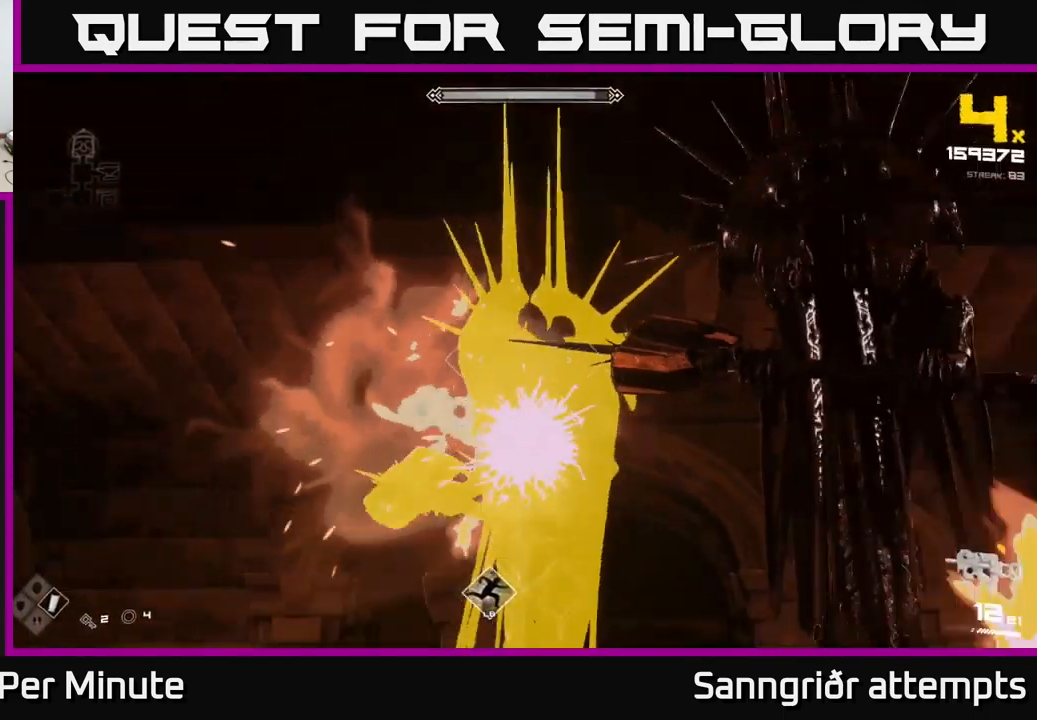
{"buttons": ["R2"], "left_stick": "up", "right_stick": "center", "events": [[100, "R2", "down"], [234, "R2", "up"], [467, "R2", "down"], [484, "left_stick", "up"]]}
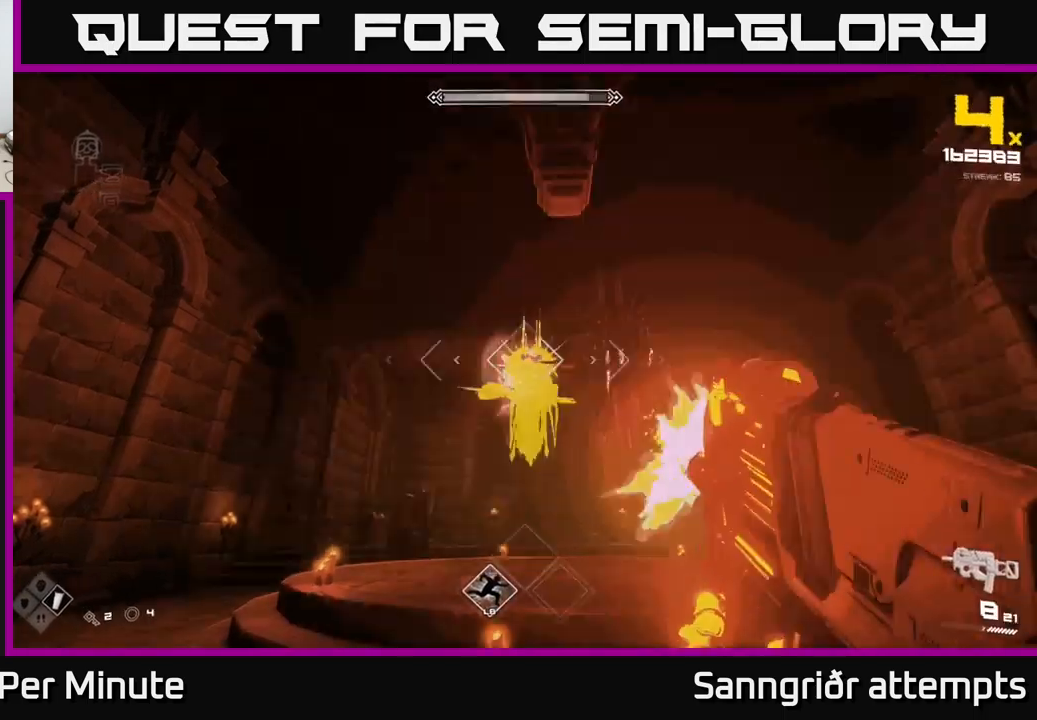
{"buttons": [], "left_stick": "center", "right_stick": "center", "events": [[83, "R2", "up"], [116, "left_stick", "center"], [266, "R2", "down"], [433, "R2", "up"]]}
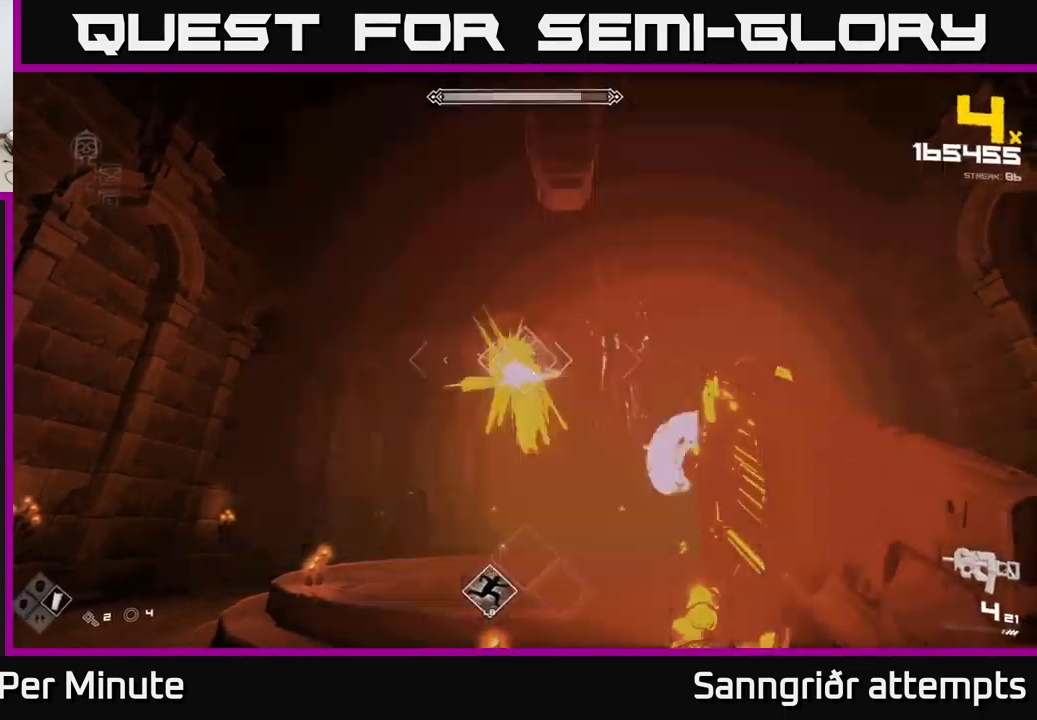
{"buttons": ["R2"], "left_stick": "center", "right_stick": "center", "events": [[100, "R2", "down"], [333, "R2", "up"], [450, "R2", "down"]]}
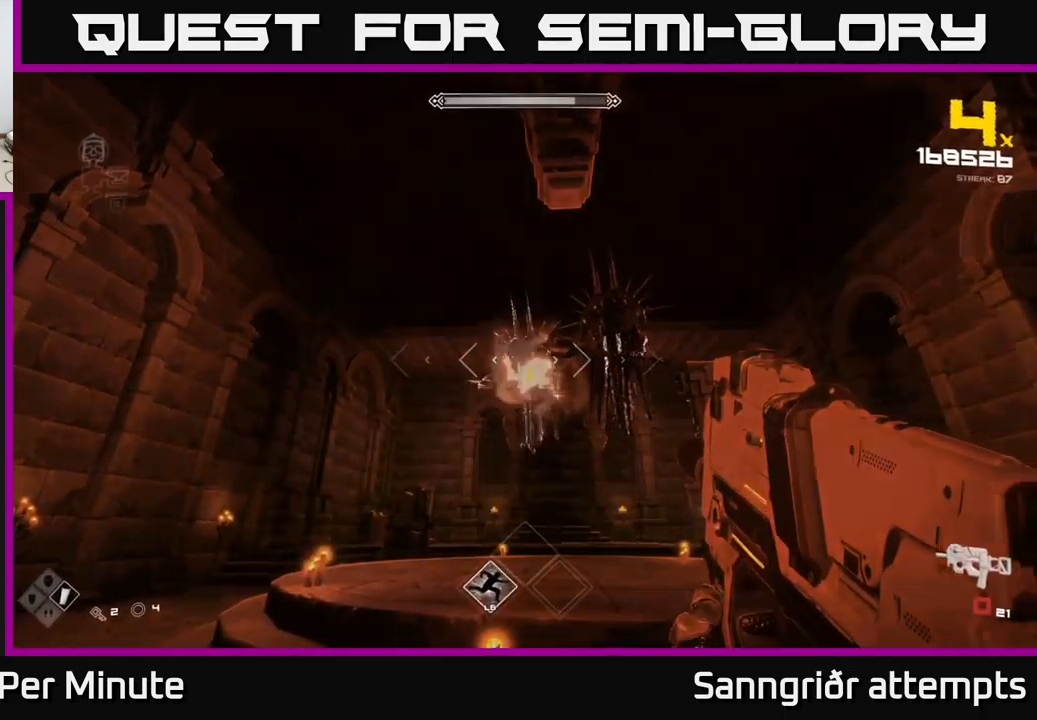
{"buttons": [], "left_stick": "center", "right_stick": "center", "events": [[150, "R2", "up"], [283, "R2", "down"], [416, "R2", "up"]]}
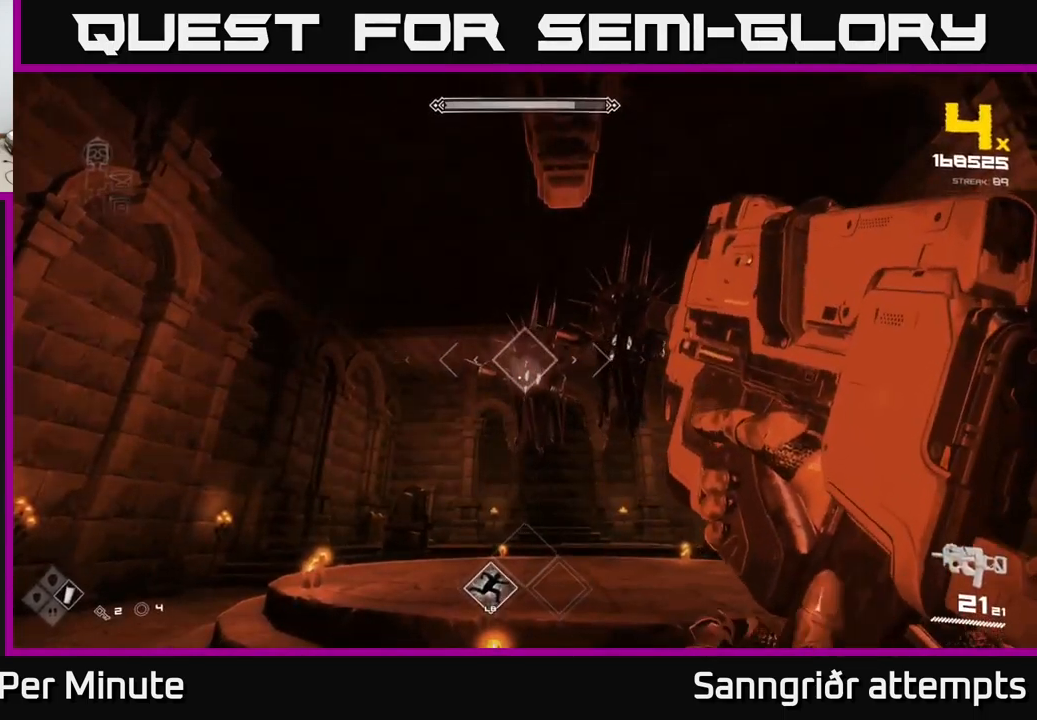
{"buttons": ["R2"], "left_stick": "down-left", "right_stick": "right", "events": [[133, "R2", "down"], [266, "R2", "up"], [333, "left_stick", "down"], [350, "right_stick", "right"], [433, "left_stick", "down-left"], [466, "R2", "down"]]}
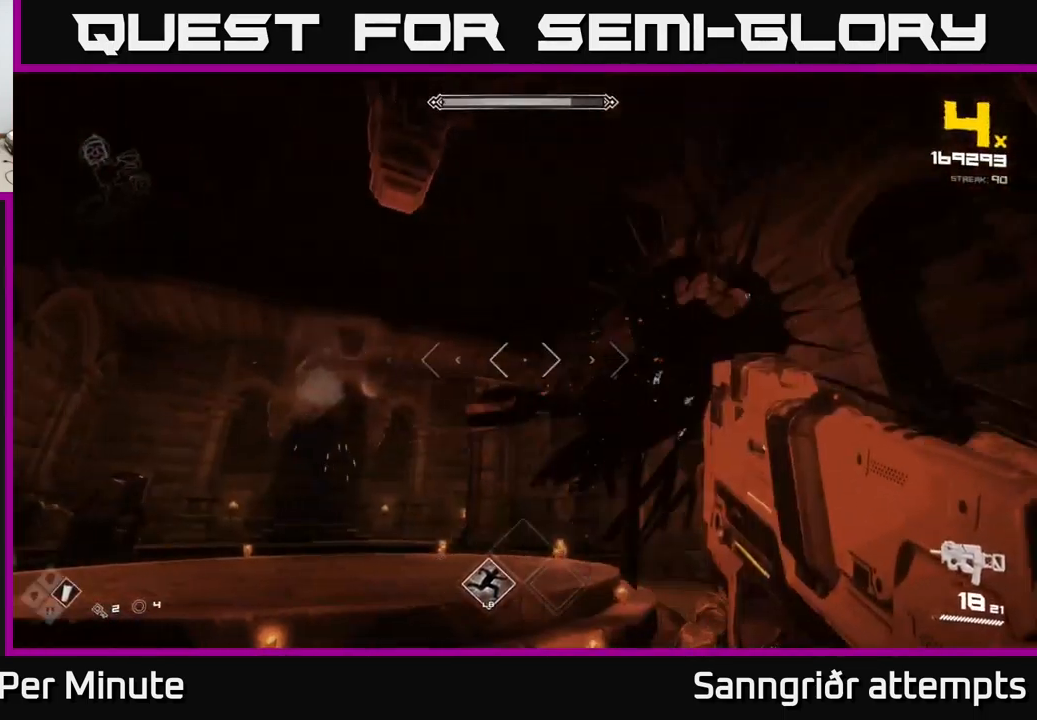
{"buttons": [], "left_stick": "down-left", "right_stick": "right", "events": [[166, "R2", "up"], [366, "R2", "down"], [500, "R2", "up"]]}
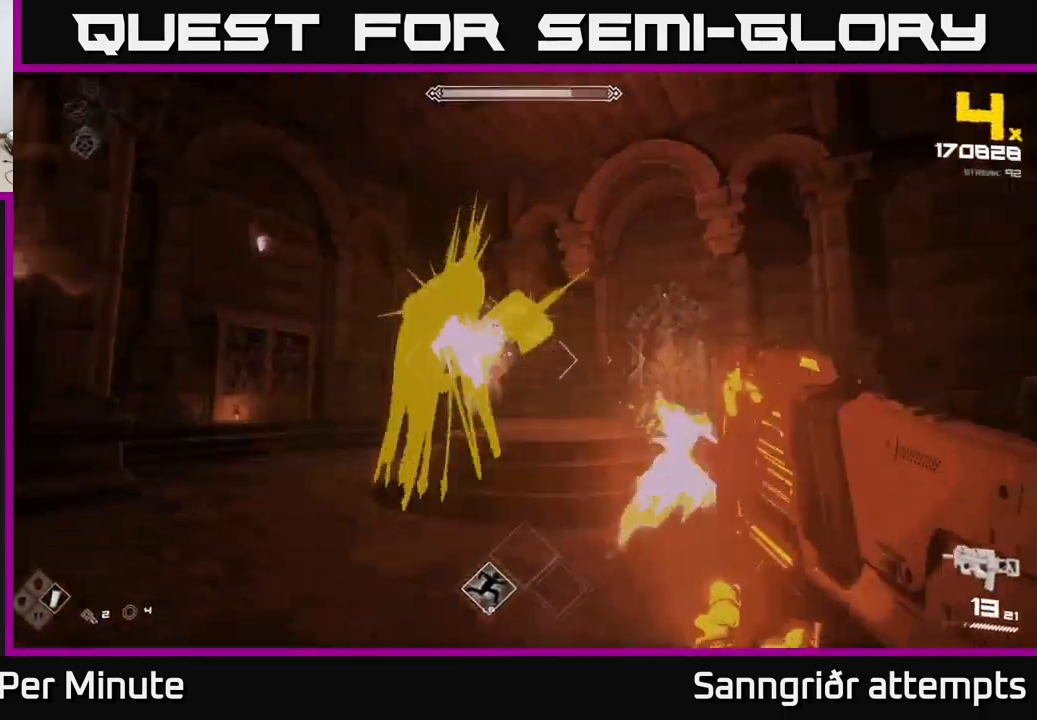
{"buttons": [], "left_stick": "down-left", "right_stick": "center", "events": [[150, "right_stick", "center"], [250, "R2", "down"], [350, "R2", "up"]]}
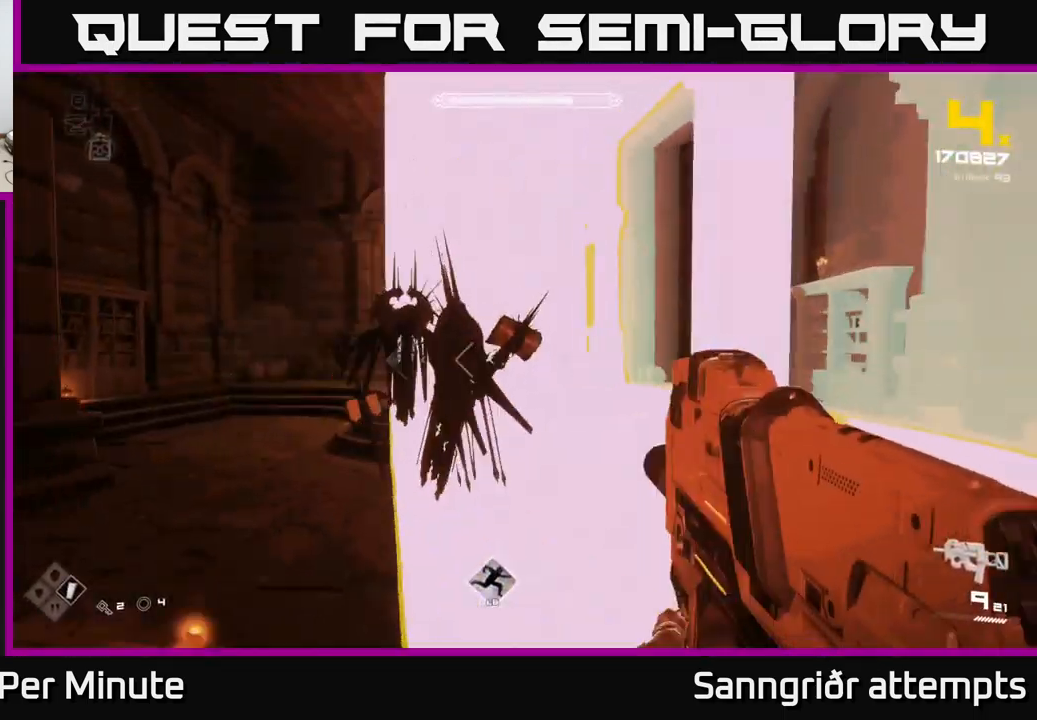
{"buttons": ["R2"], "left_stick": "down-left", "right_stick": "center", "events": [[66, "R2", "down"], [166, "R2", "up"], [266, "right_stick", "right"], [366, "R2", "down"], [383, "right_stick", "center"]]}